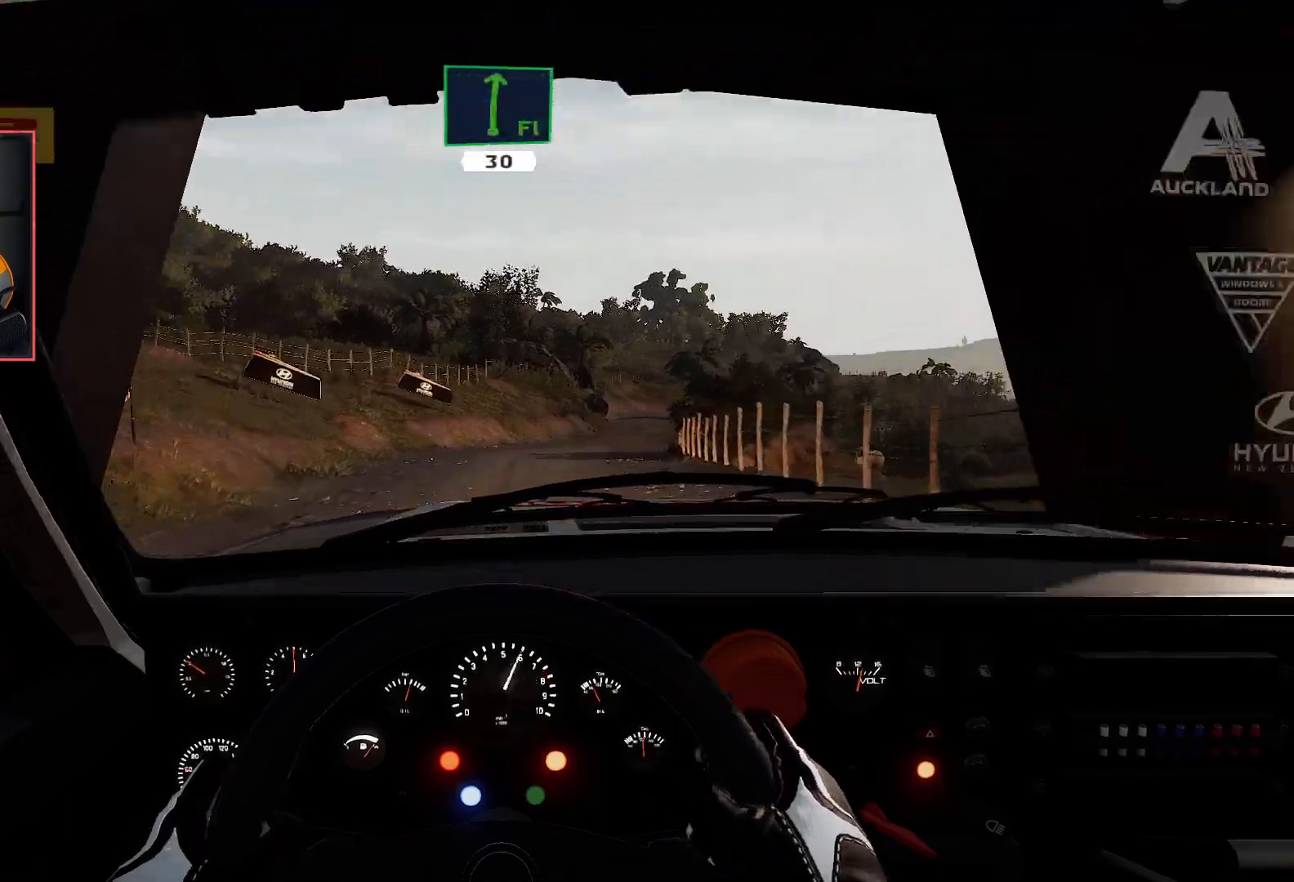
Gameplay with a controller (Xbox layout); each line is a JSON object with the inputs held at the frame after it. "events" lists button and stick changes between this image and that frame as [ms after this image, input, new state], when the widget could be followed in between.
{"buttons": ["R2"], "left_stick": "center", "right_stick": "center", "events": [[17, "left_stick", "right"], [167, "left_stick", "center"]]}
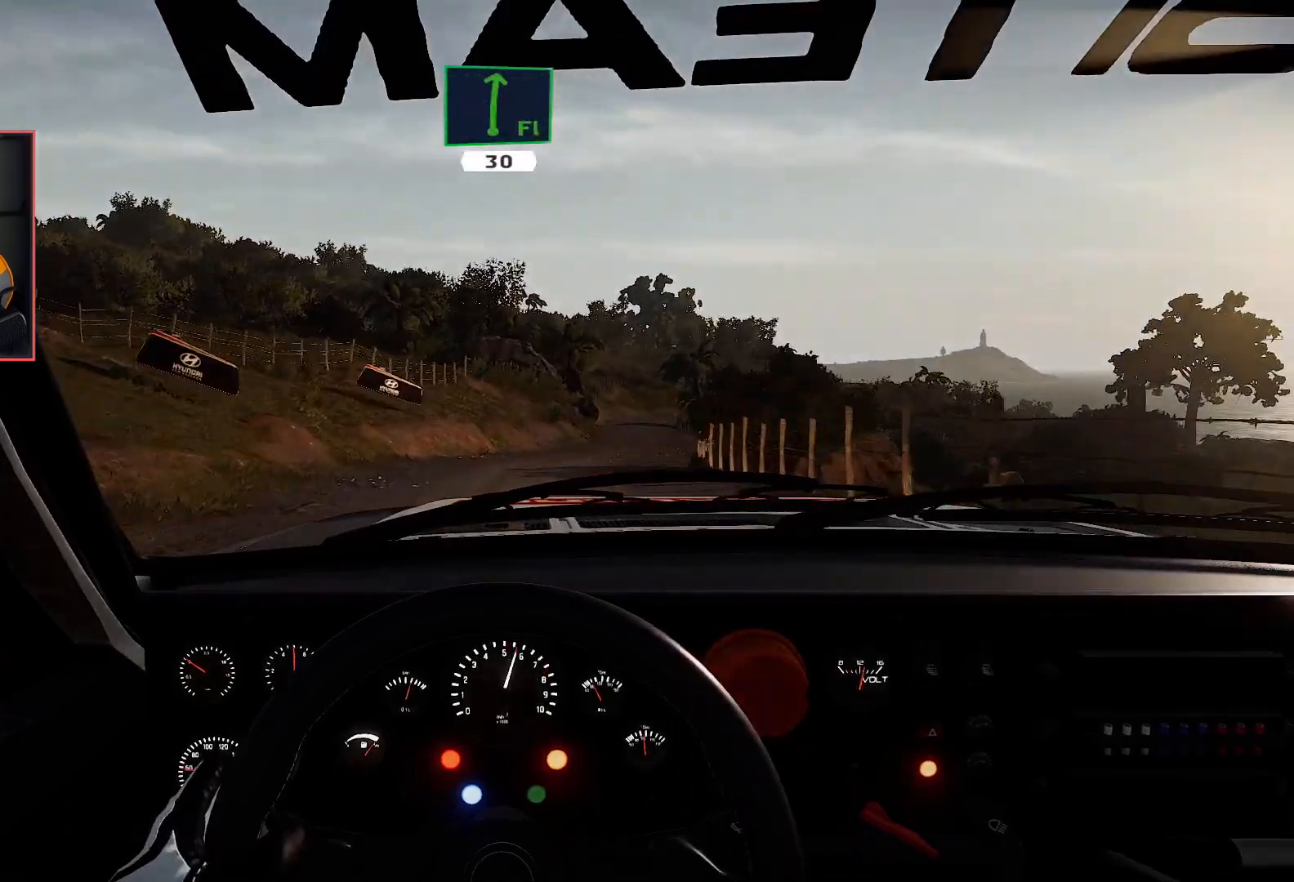
{"buttons": ["R2"], "left_stick": "center", "right_stick": "center", "events": [[100, "left_stick", "right"], [367, "left_stick", "center"]]}
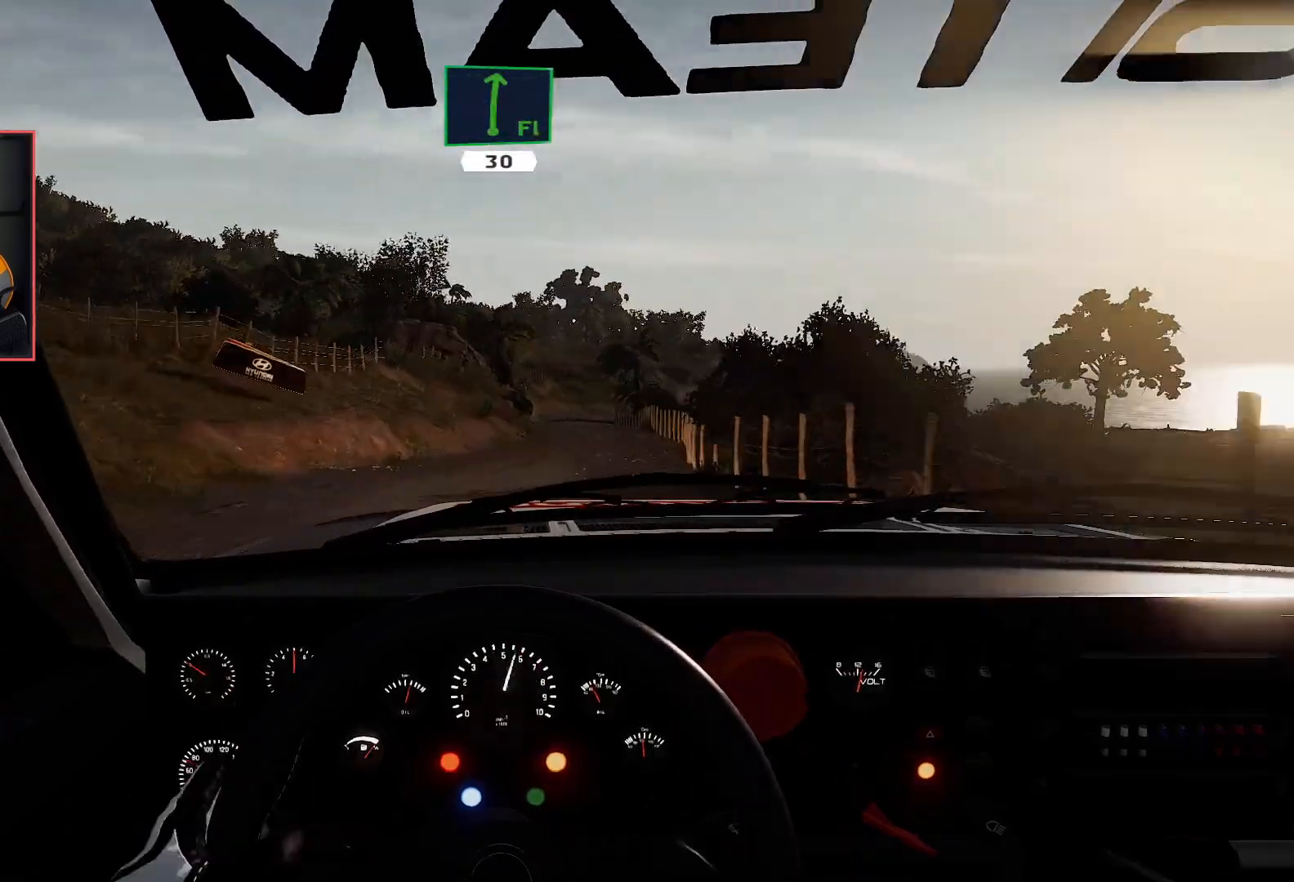
{"buttons": ["R2"], "left_stick": "center", "right_stick": "center", "events": []}
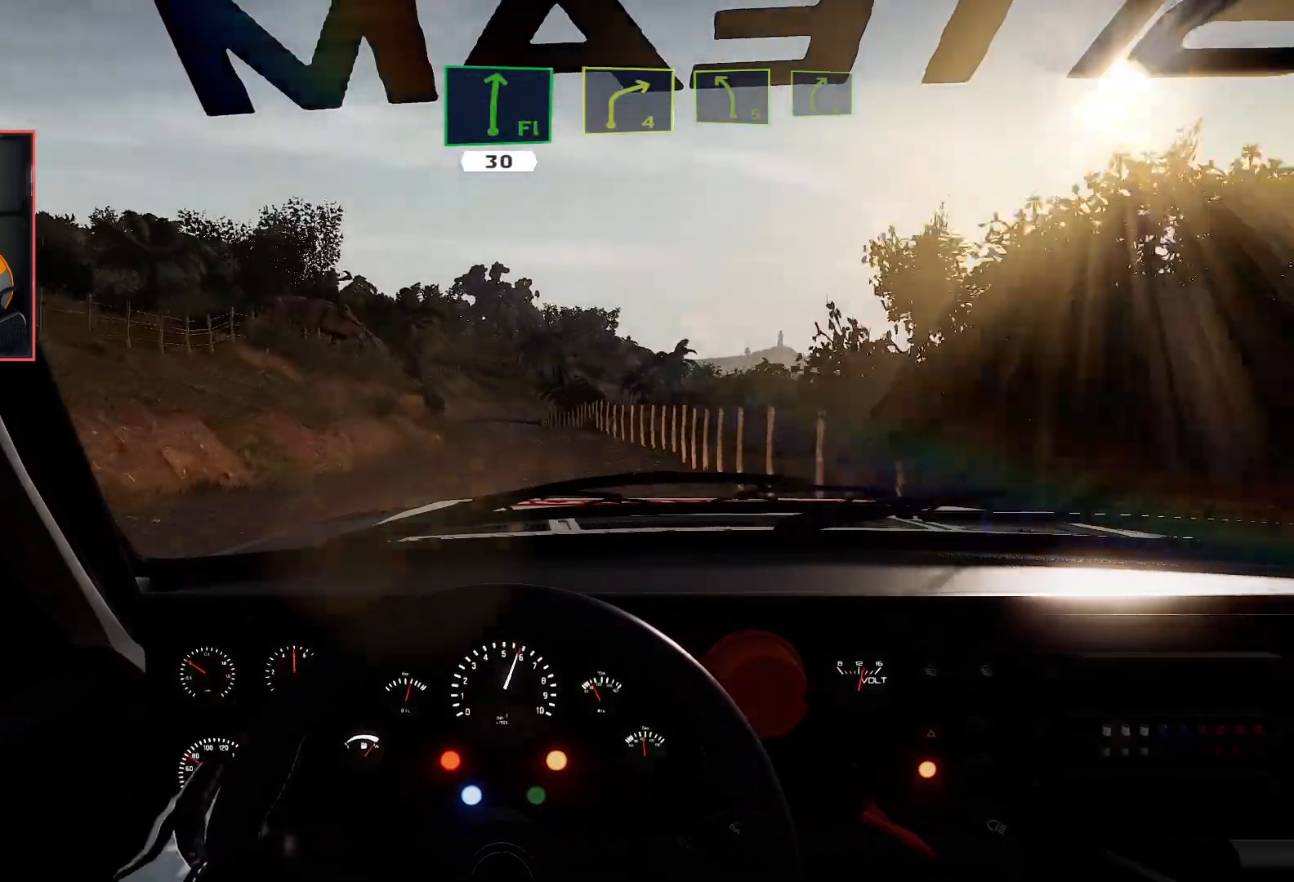
{"buttons": ["R2"], "left_stick": "center", "right_stick": "center", "events": [[167, "left_stick", "left"], [317, "left_stick", "center"]]}
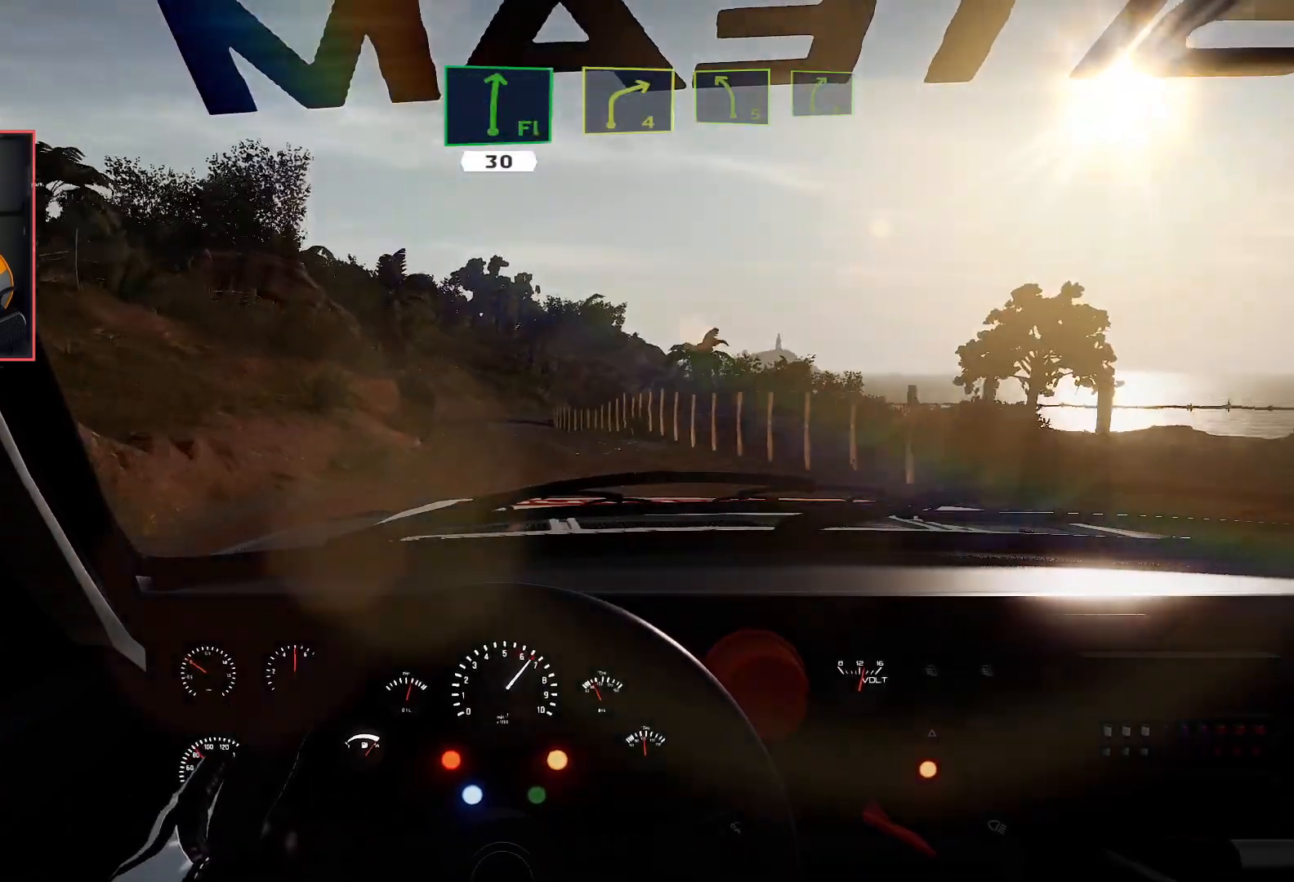
{"buttons": ["R2"], "left_stick": "center", "right_stick": "center", "events": [[167, "left_stick", "right"], [267, "left_stick", "center"]]}
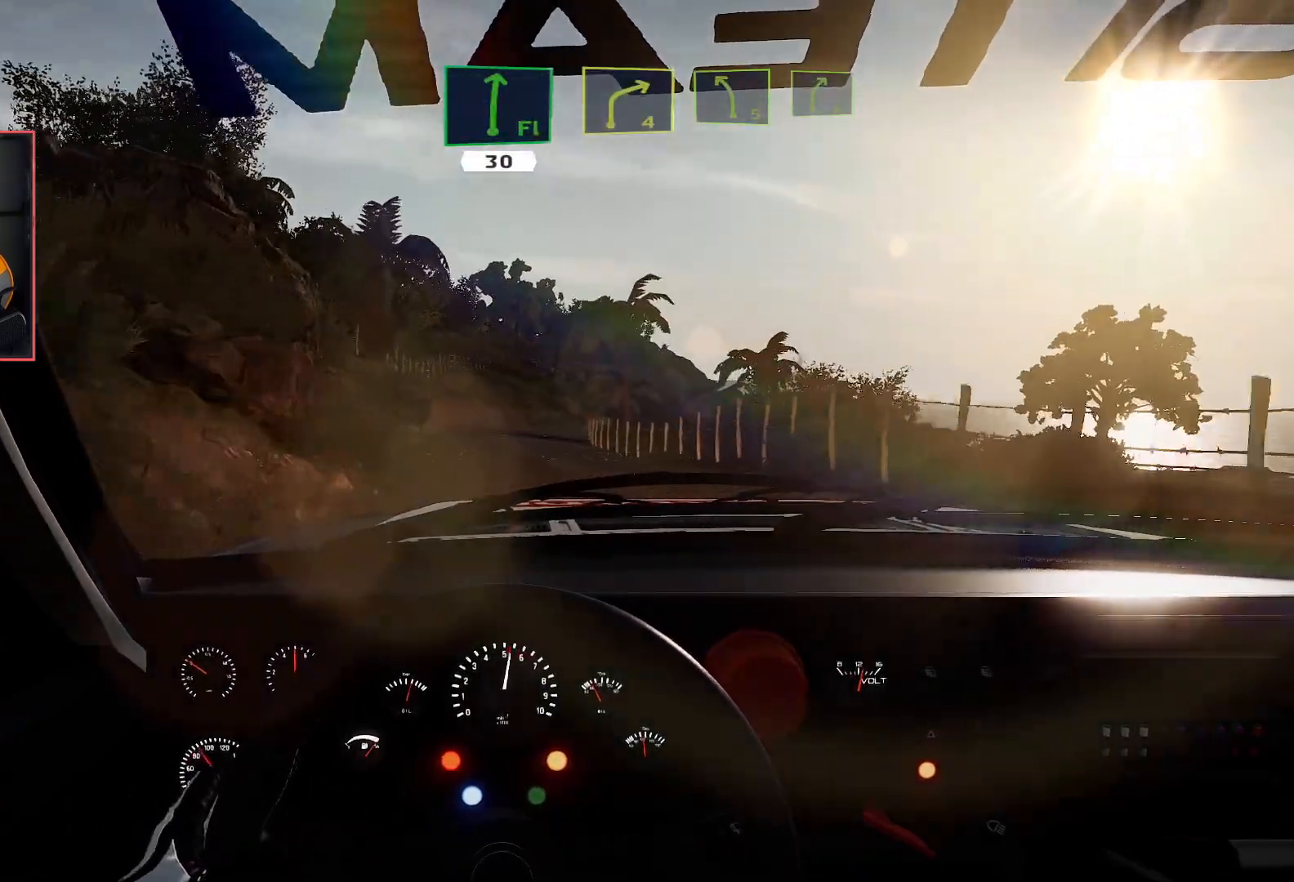
{"buttons": ["R2"], "left_stick": "center", "right_stick": "center", "events": [[233, "left_stick", "right"], [350, "left_stick", "center"]]}
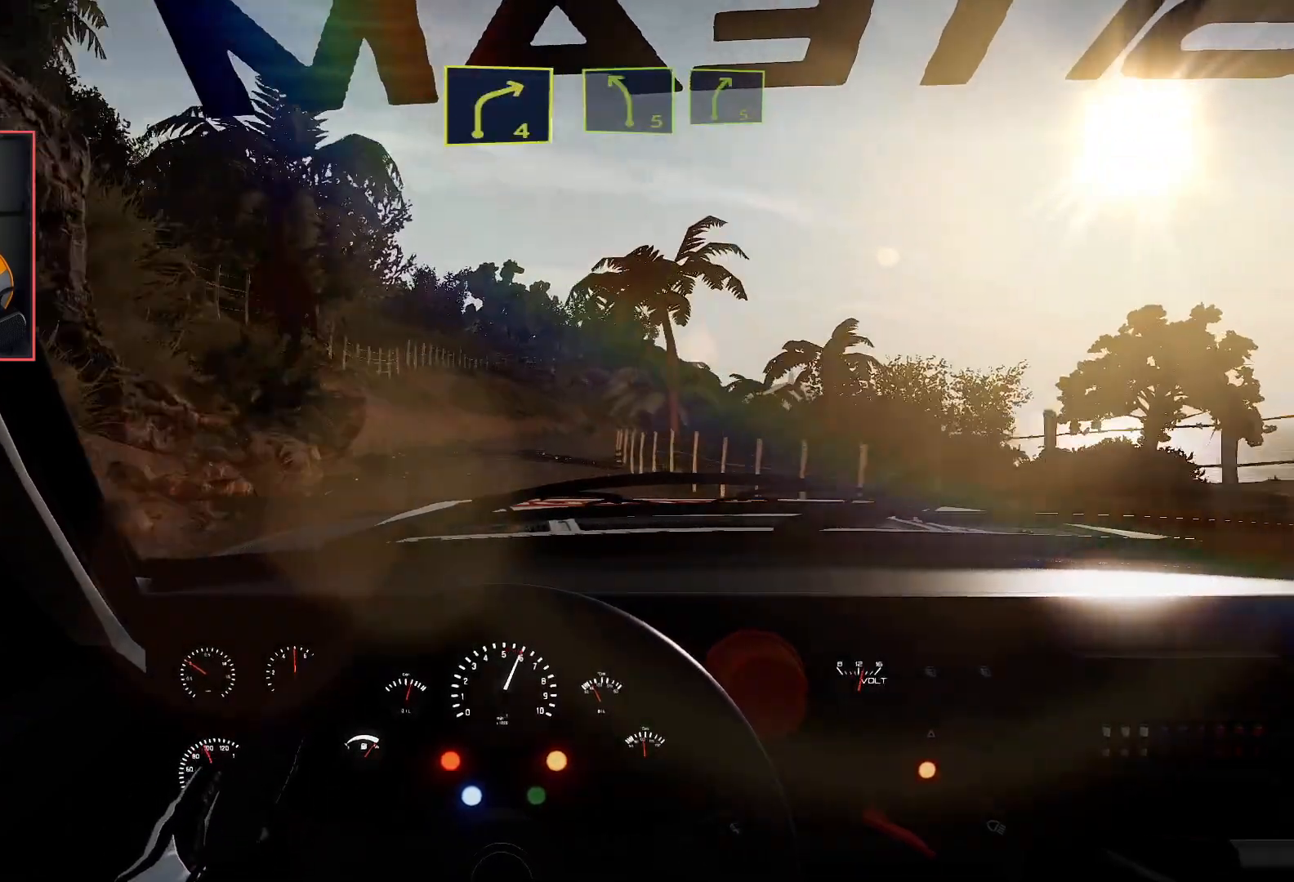
{"buttons": ["R2"], "left_stick": "center", "right_stick": "center", "events": [[150, "left_stick", "down-right"], [200, "L2", "down"], [200, "R2", "up"], [367, "left_stick", "center"], [417, "L2", "up"], [467, "R2", "down"]]}
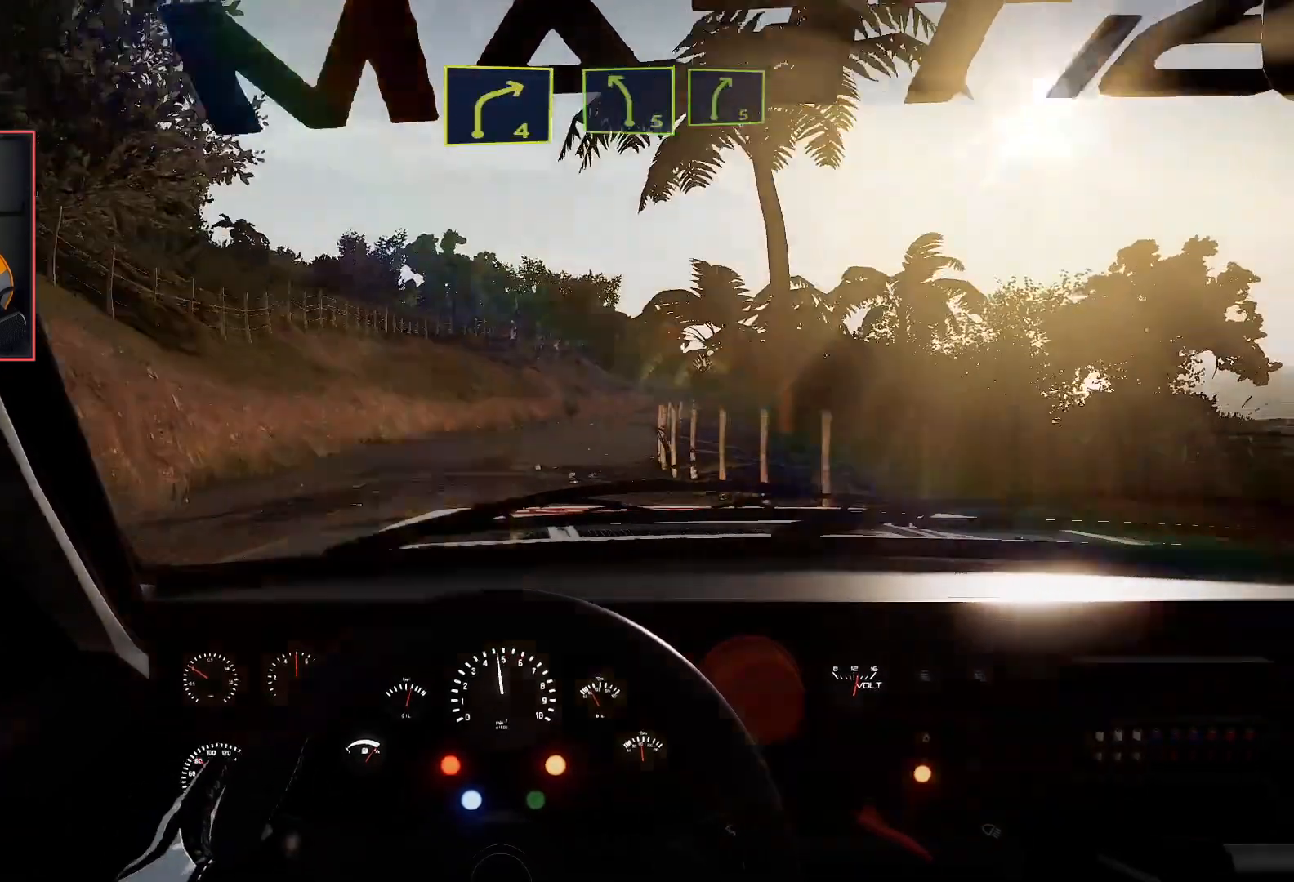
{"buttons": [], "left_stick": "down-right", "right_stick": "center", "events": [[167, "left_stick", "down-right"], [183, "L2", "down"], [217, "R2", "up"], [500, "L2", "up"]]}
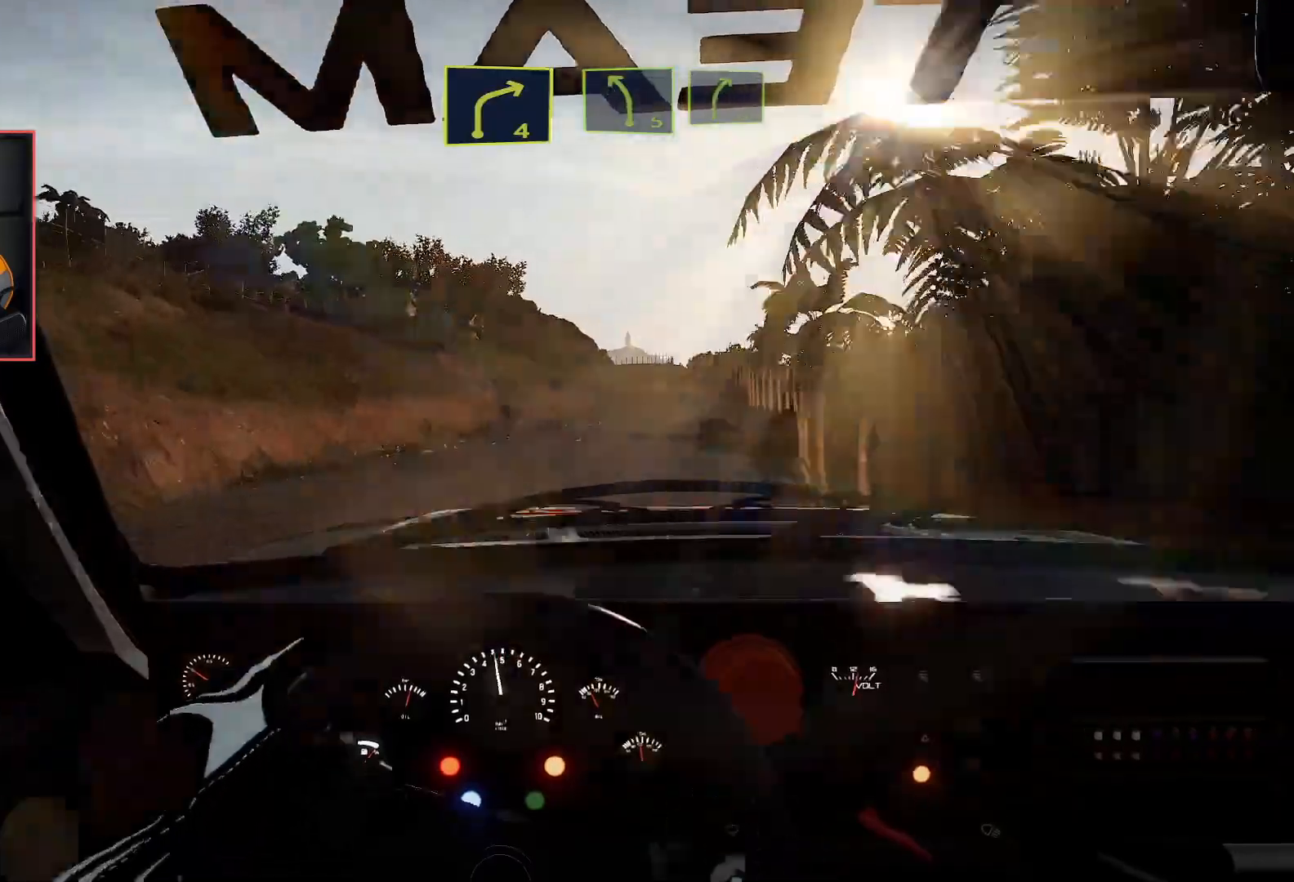
{"buttons": ["R2"], "left_stick": "left", "right_stick": "center", "events": [[67, "left_stick", "center"], [167, "left_stick", "right"], [367, "left_stick", "center"], [400, "R2", "down"], [433, "left_stick", "left"]]}
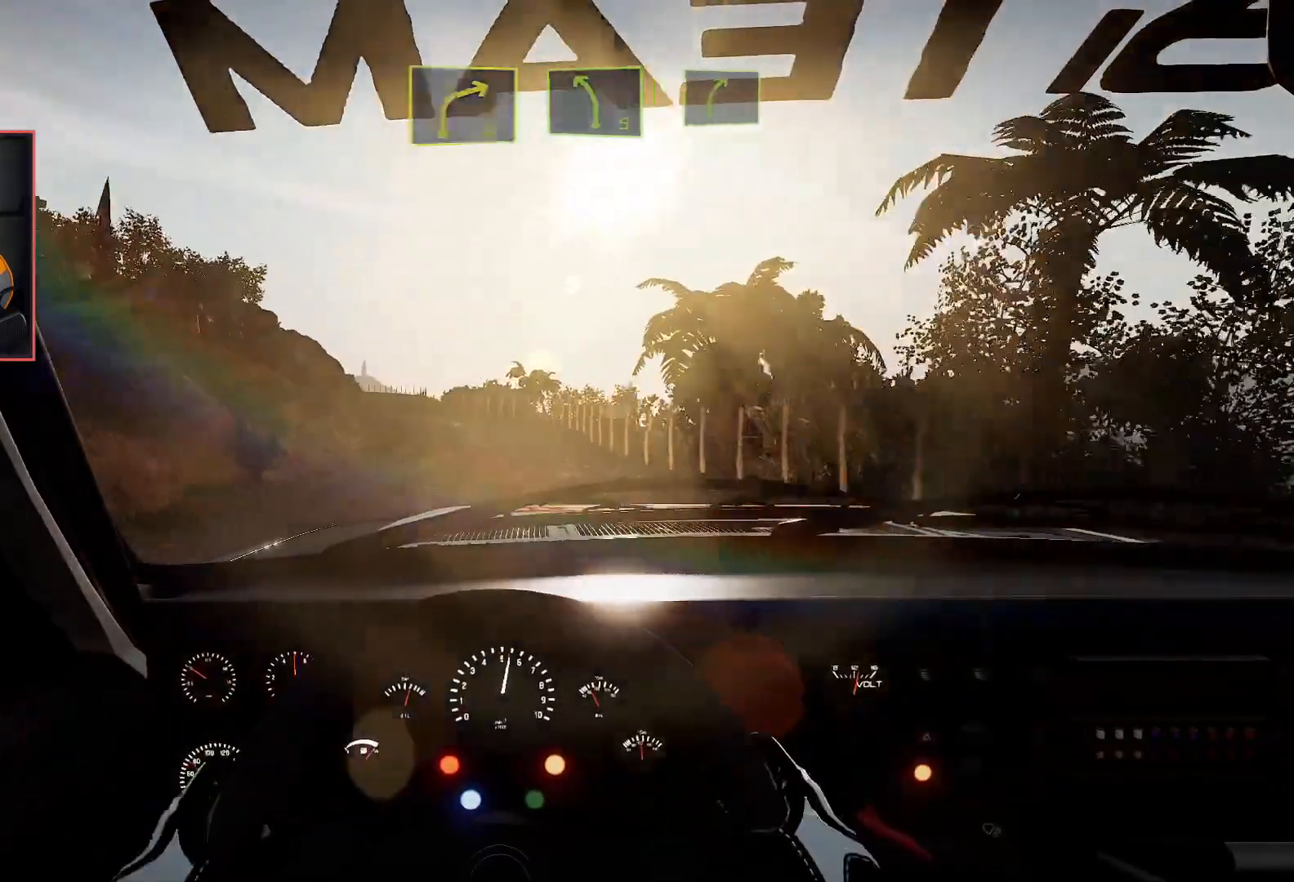
{"buttons": ["R2"], "left_stick": "left", "right_stick": "center", "events": [[183, "left_stick", "center"], [300, "left_stick", "left"]]}
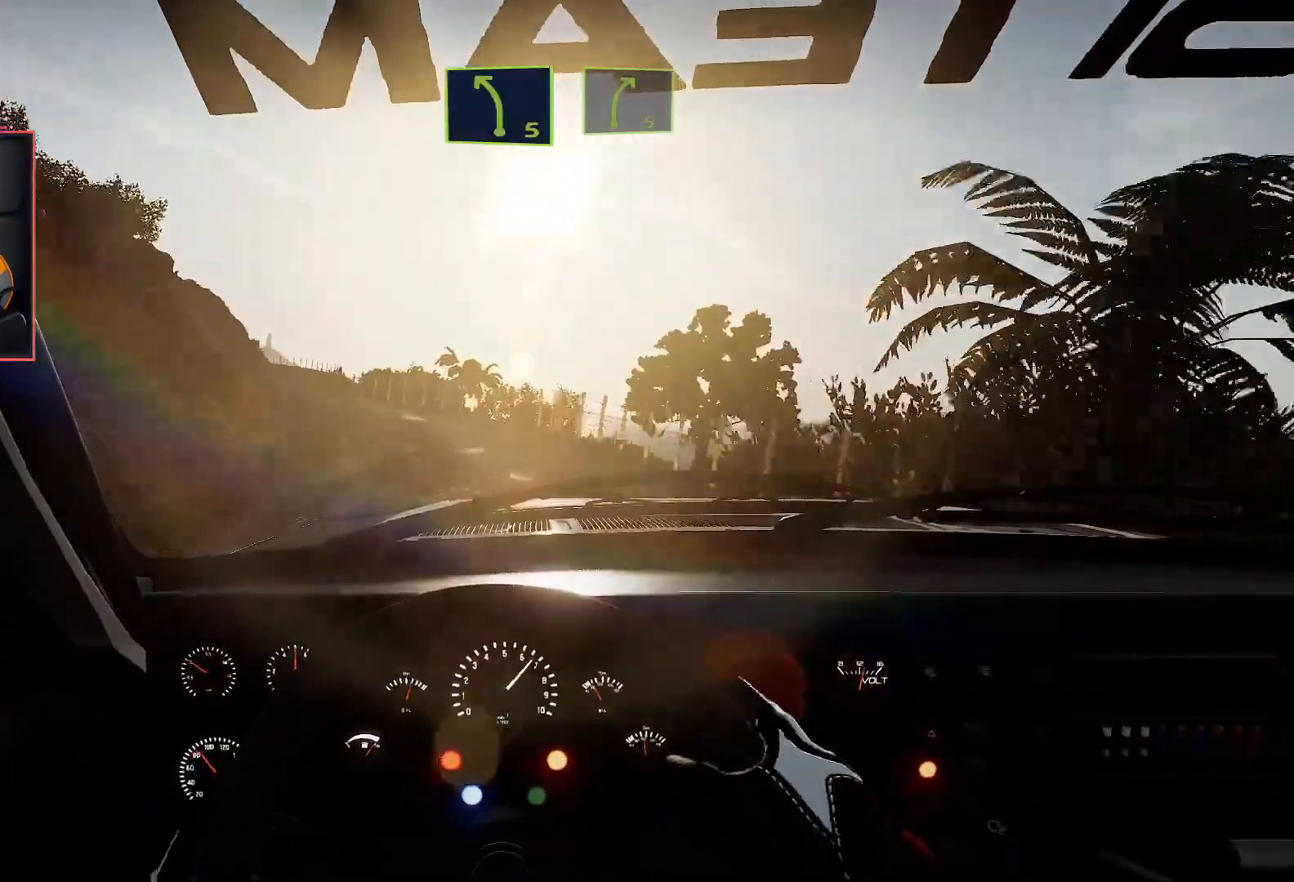
{"buttons": ["L2"], "left_stick": "left", "right_stick": "center", "events": [[17, "left_stick", "center"], [167, "left_stick", "left"], [283, "L2", "down"], [333, "R2", "up"]]}
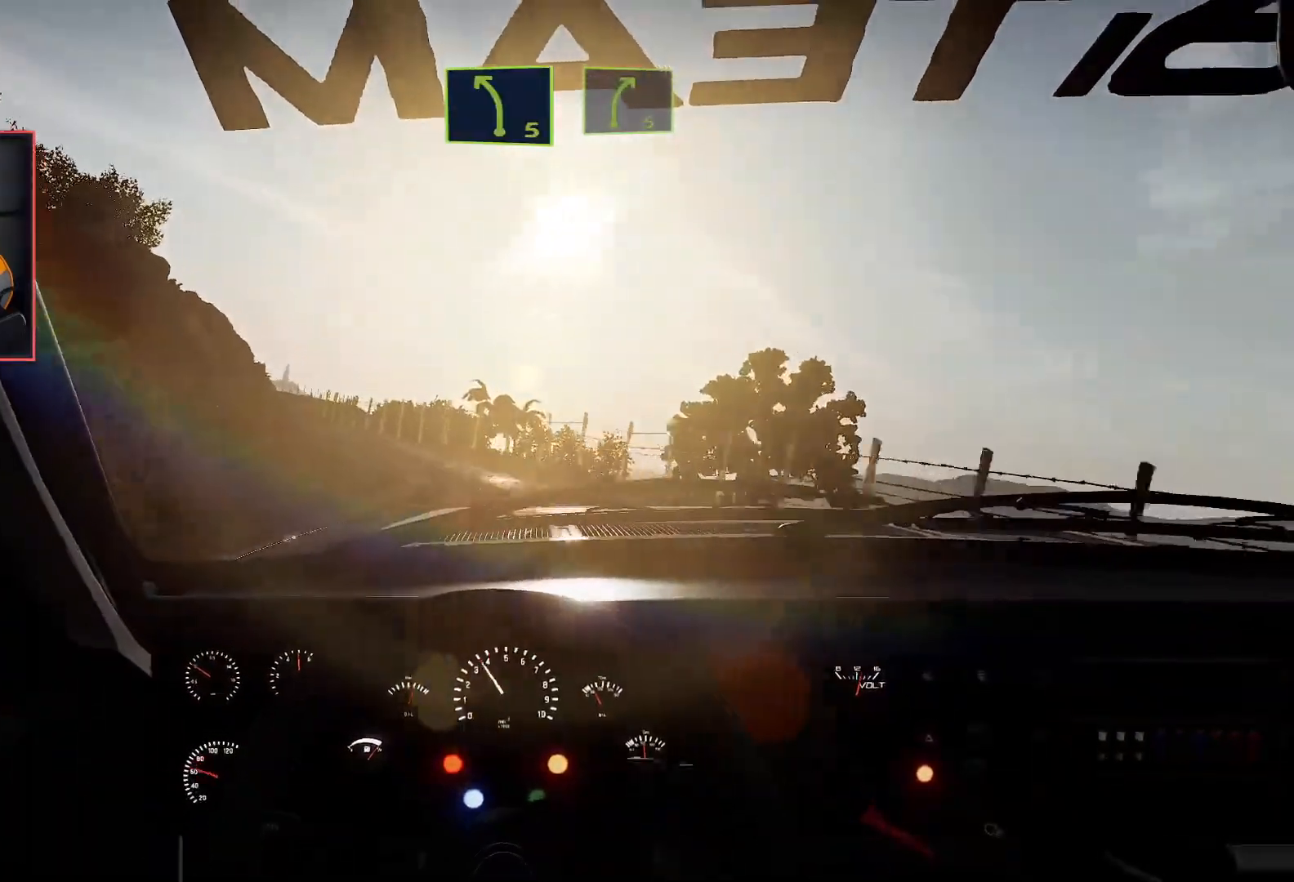
{"buttons": ["R2"], "left_stick": "center", "right_stick": "center", "events": [[117, "L2", "up"], [150, "left_stick", "down-left"], [350, "R2", "down"], [383, "left_stick", "center"]]}
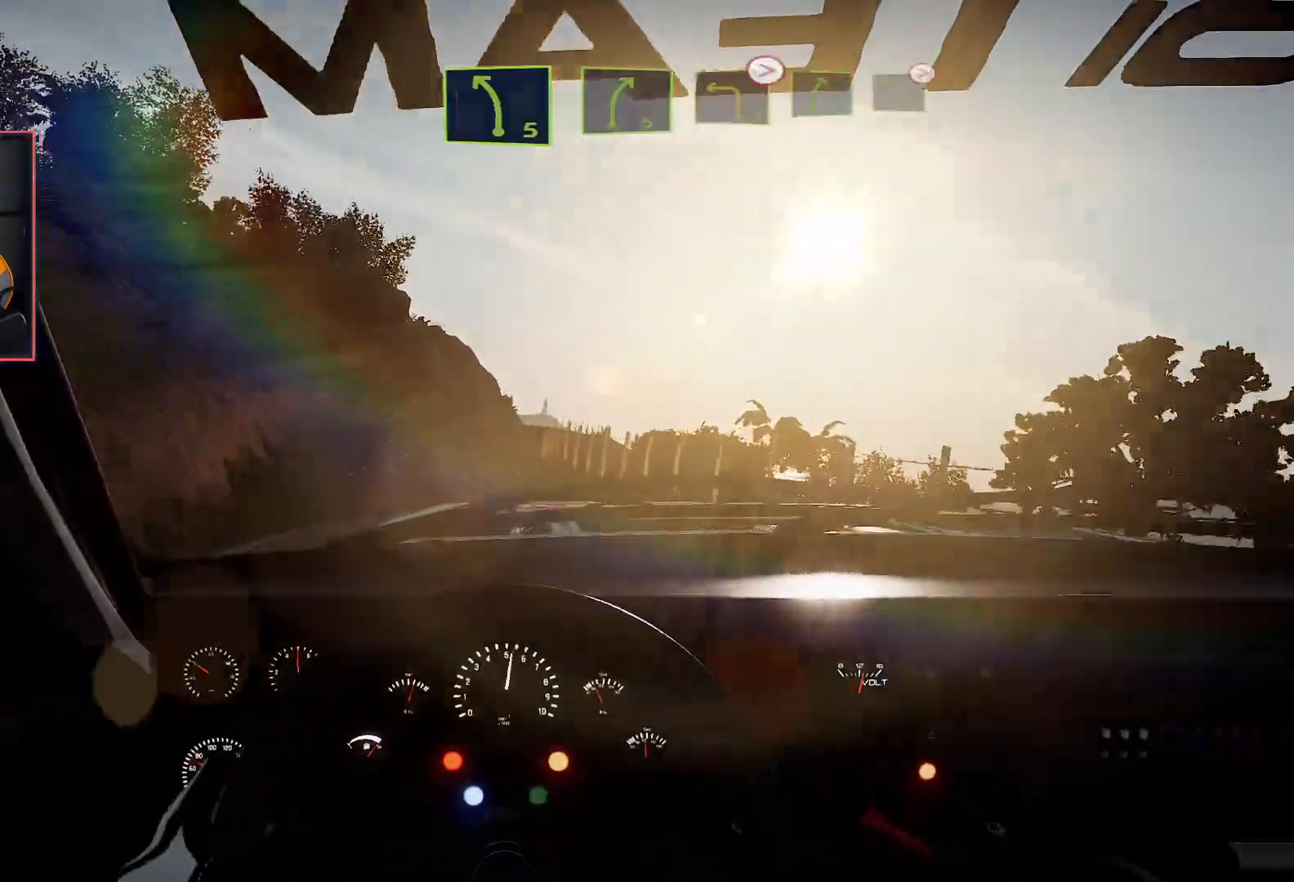
{"buttons": ["R2"], "left_stick": "right", "right_stick": "center", "events": [[500, "left_stick", "right"]]}
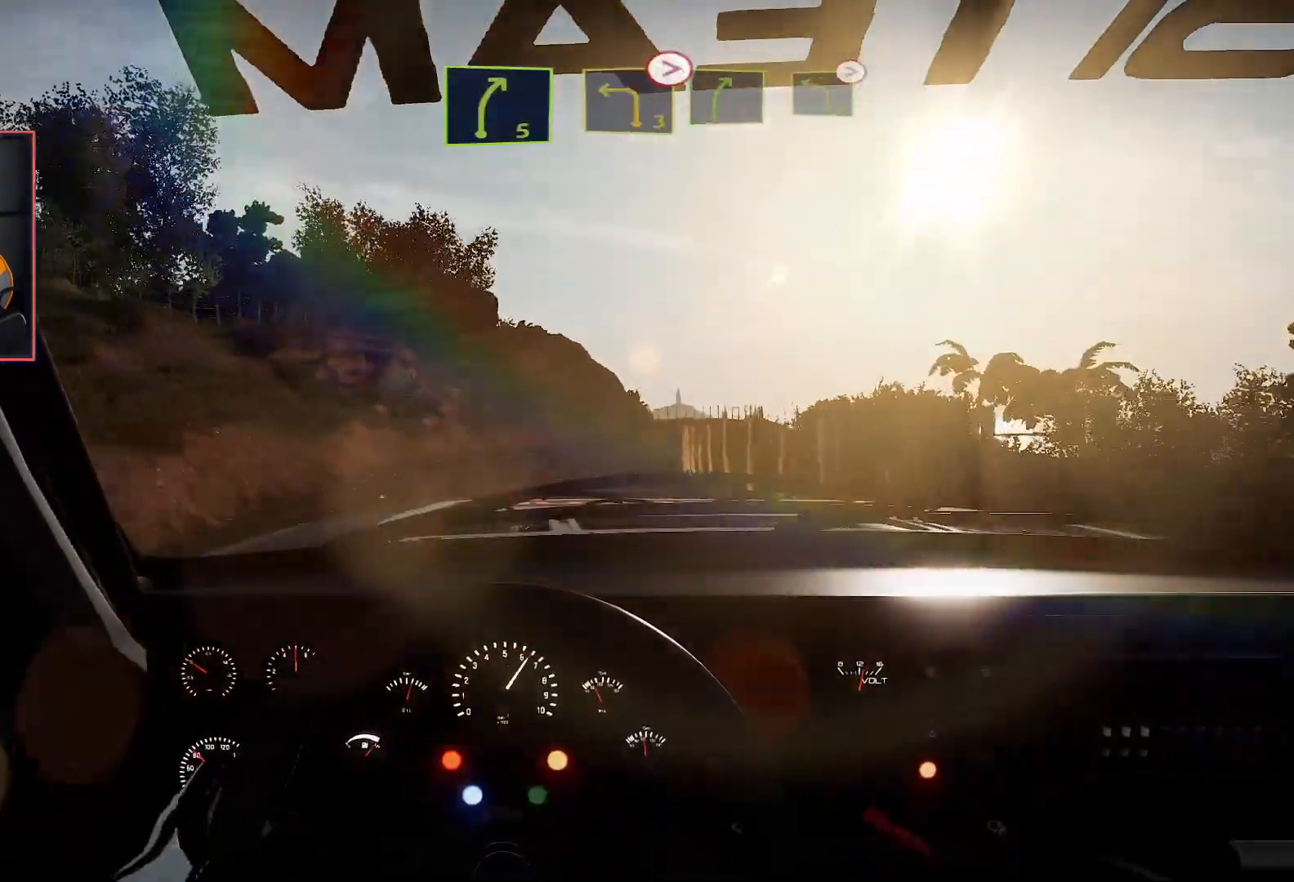
{"buttons": ["L2"], "left_stick": "down-right", "right_stick": "center", "events": [[150, "left_stick", "center"], [317, "left_stick", "down-right"], [417, "L2", "down"], [467, "R2", "up"]]}
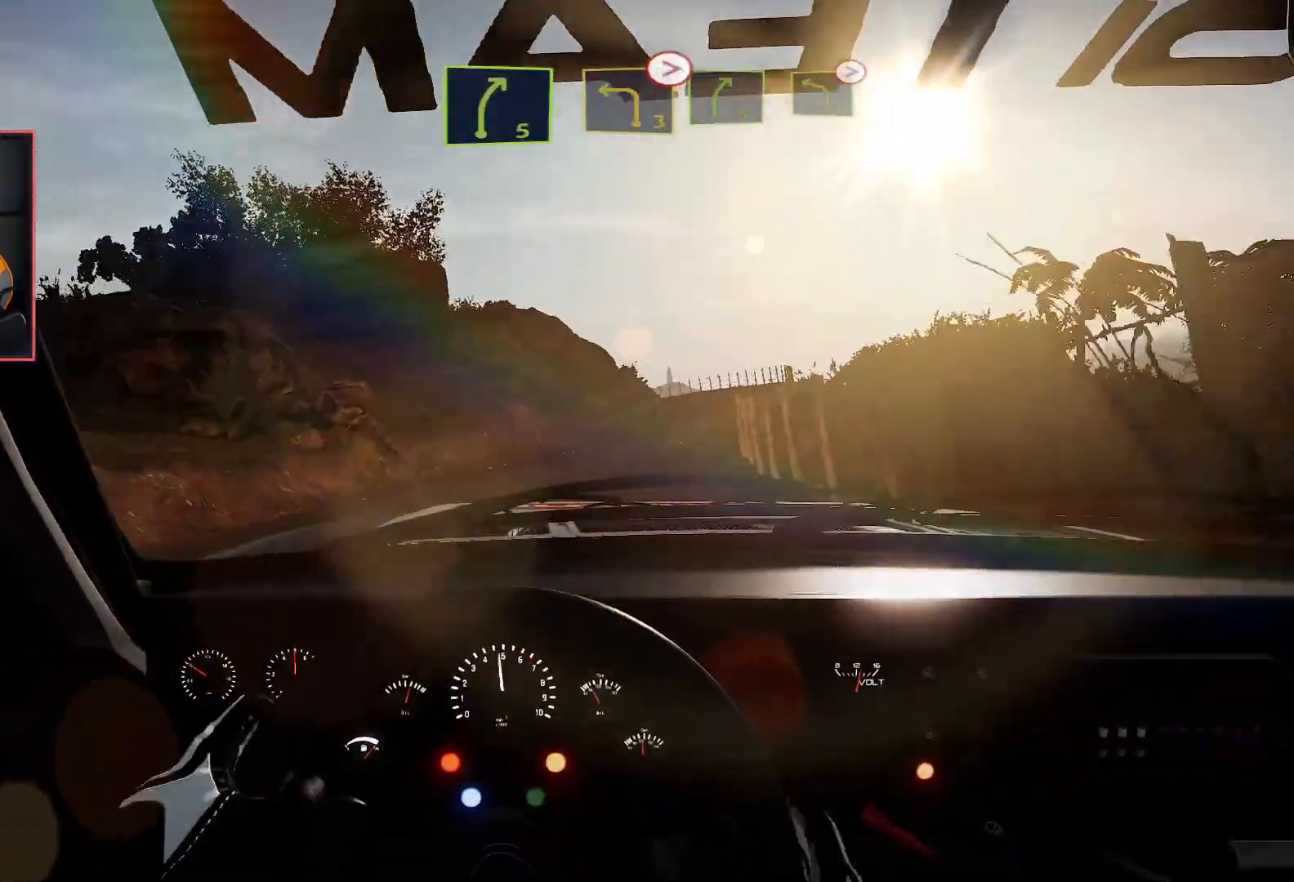
{"buttons": ["R2"], "left_stick": "center", "right_stick": "center", "events": [[200, "L2", "up"], [200, "left_stick", "center"], [250, "R2", "down"], [317, "left_stick", "left"], [417, "left_stick", "center"]]}
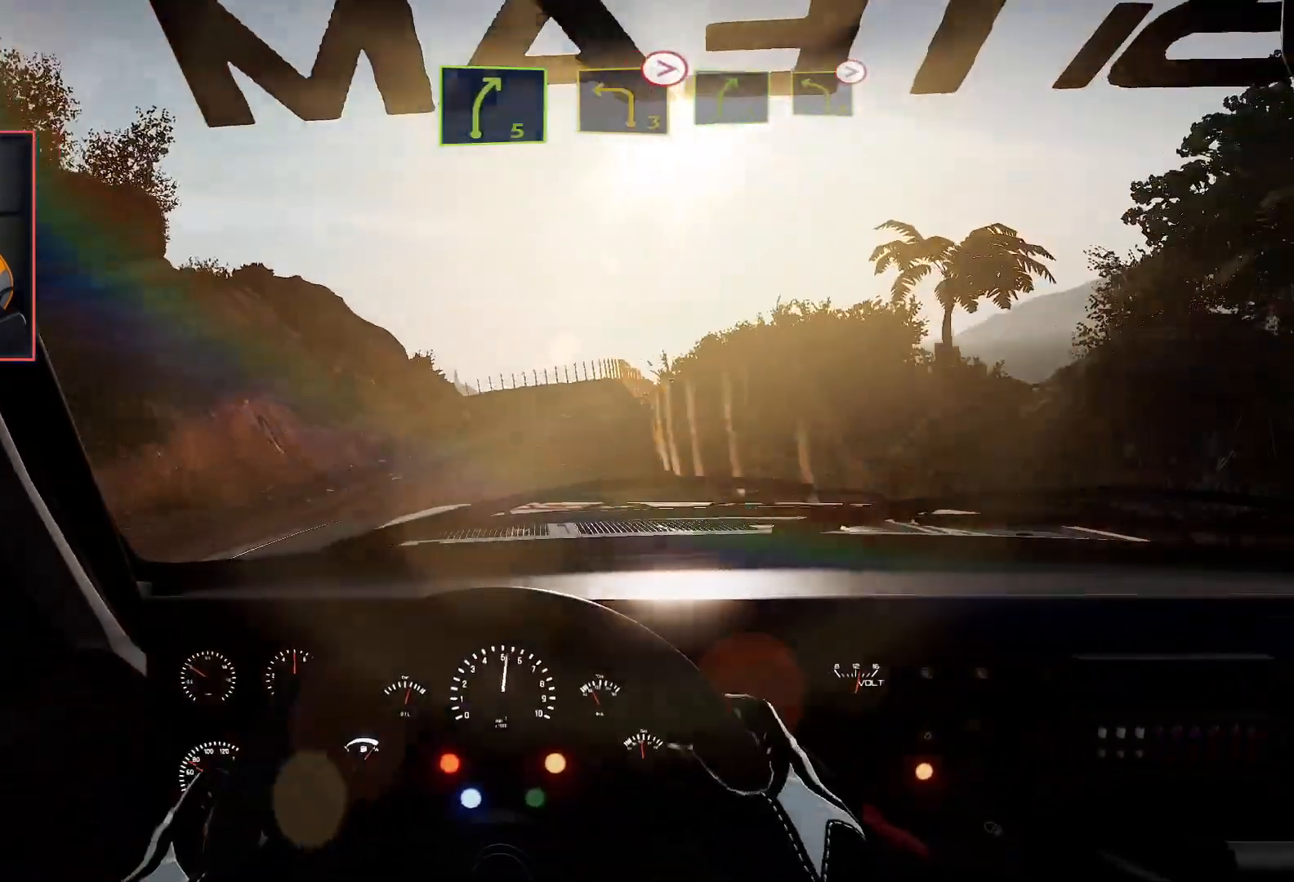
{"buttons": ["R2"], "left_stick": "center", "right_stick": "center", "events": [[167, "left_stick", "left"], [333, "left_stick", "center"]]}
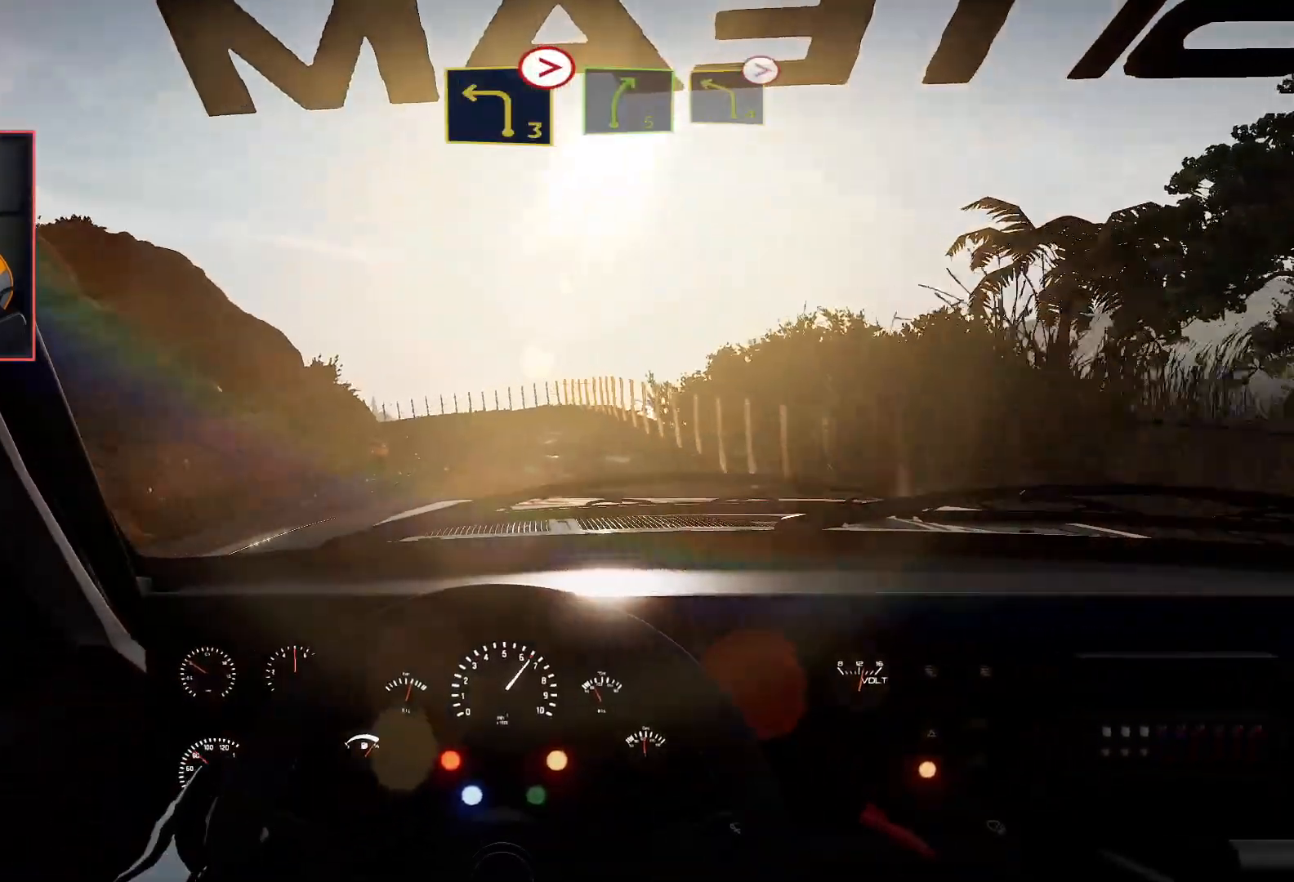
{"buttons": ["R2"], "left_stick": "down-left", "right_stick": "center", "events": [[83, "left_stick", "right"], [233, "L2", "down"], [233, "left_stick", "center"], [267, "R2", "up"], [283, "left_stick", "left"], [367, "left_stick", "down-left"], [450, "L2", "up"], [450, "R2", "down"]]}
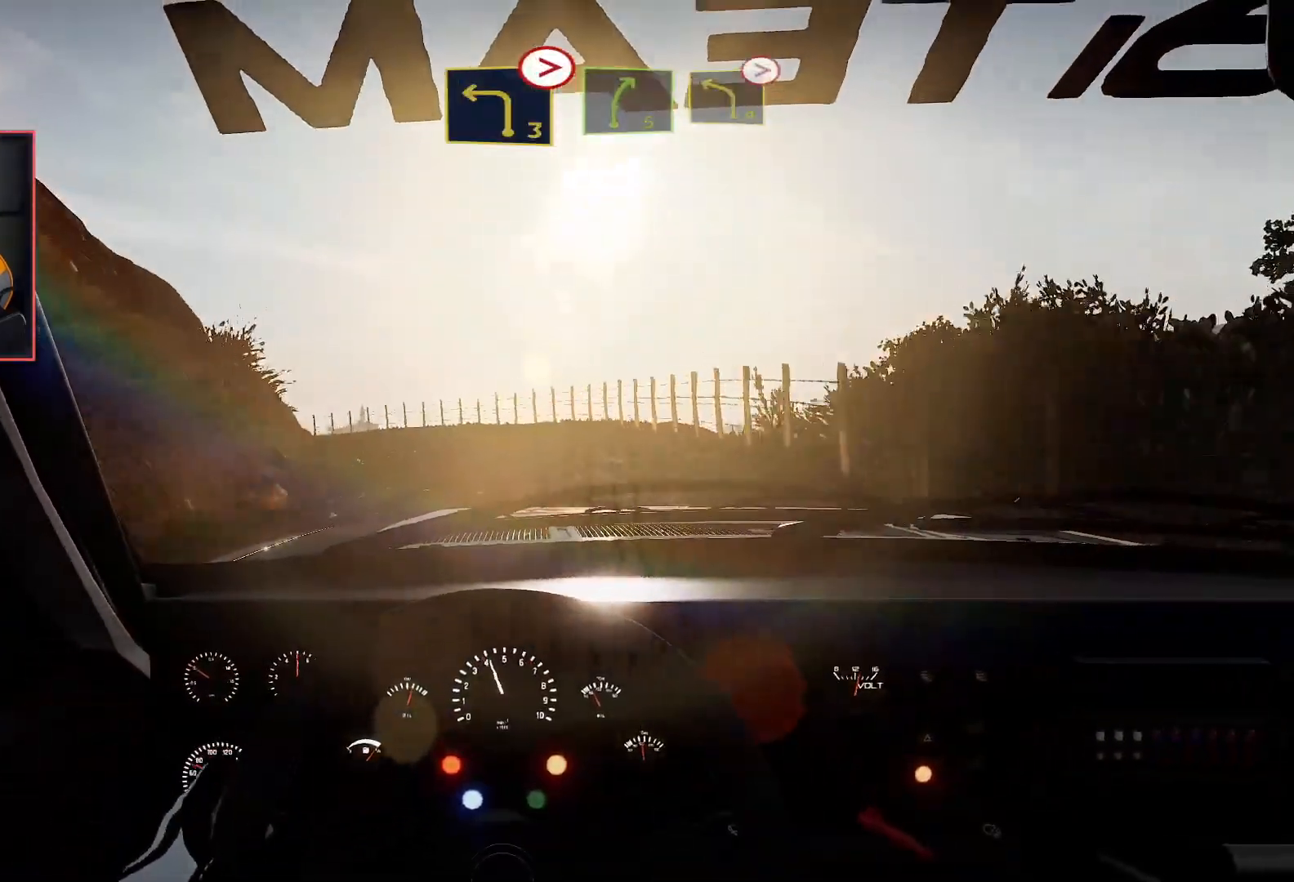
{"buttons": ["L2"], "left_stick": "down-left", "right_stick": "center", "events": [[17, "left_stick", "center"], [117, "left_stick", "down-left"], [217, "R2", "up"], [233, "L2", "down"]]}
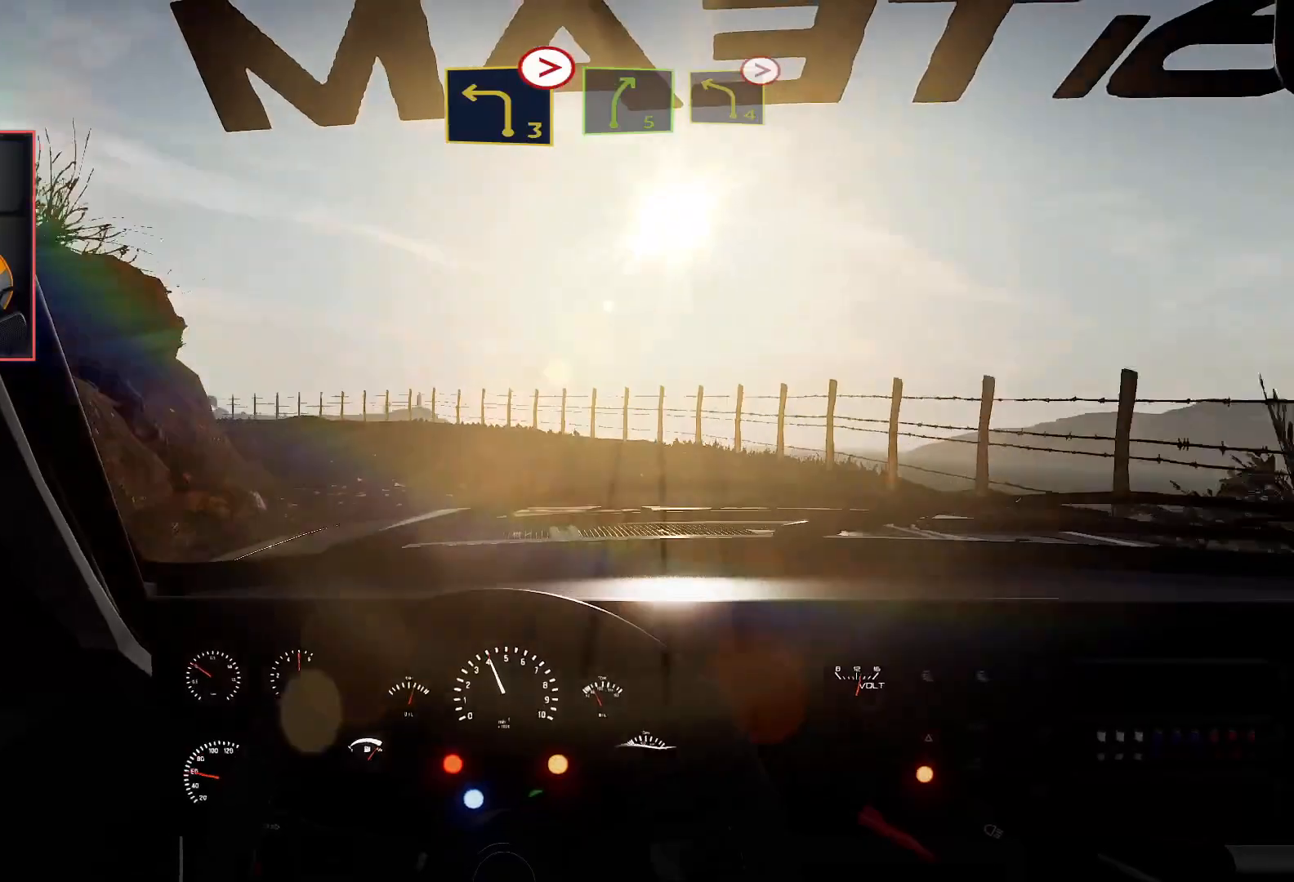
{"buttons": ["R2"], "left_stick": "right", "right_stick": "center", "events": [[133, "L2", "up"], [350, "R2", "down"], [367, "left_stick", "center"], [500, "left_stick", "right"]]}
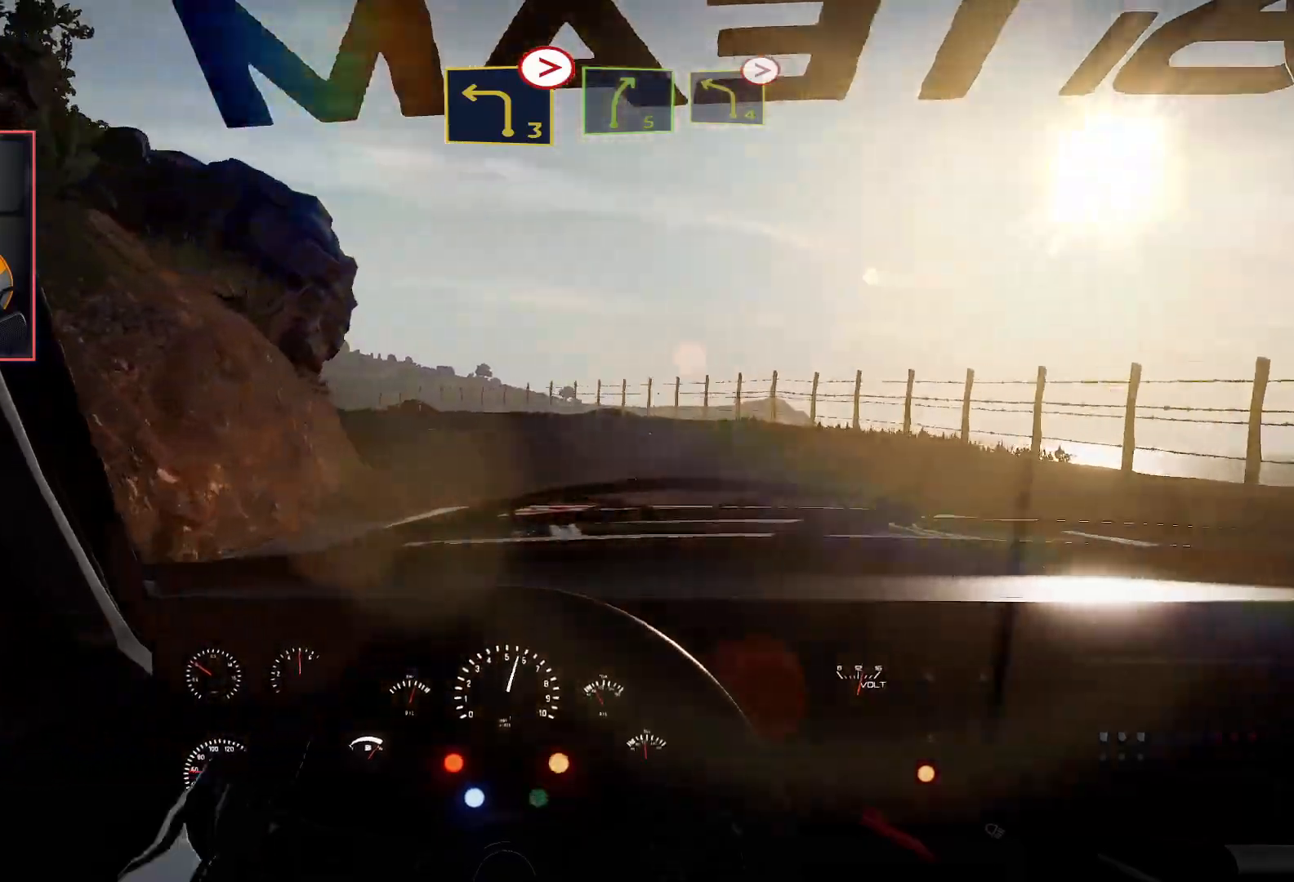
{"buttons": ["R2"], "left_stick": "left", "right_stick": "center", "events": [[217, "left_stick", "center"], [467, "left_stick", "left"]]}
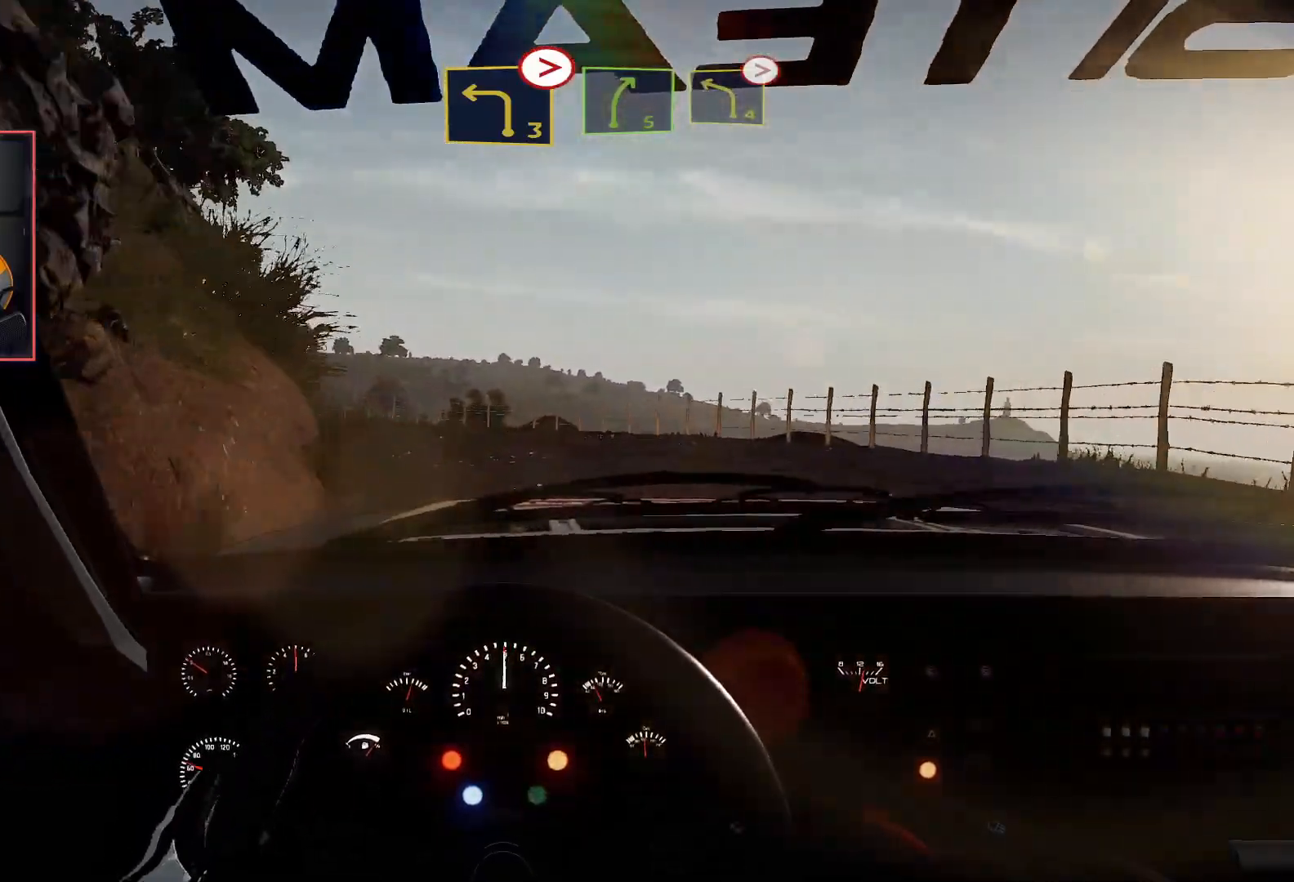
{"buttons": ["R2"], "left_stick": "down-left", "right_stick": "center", "events": [[100, "R2", "up"], [300, "R2", "down"], [333, "left_stick", "down-left"]]}
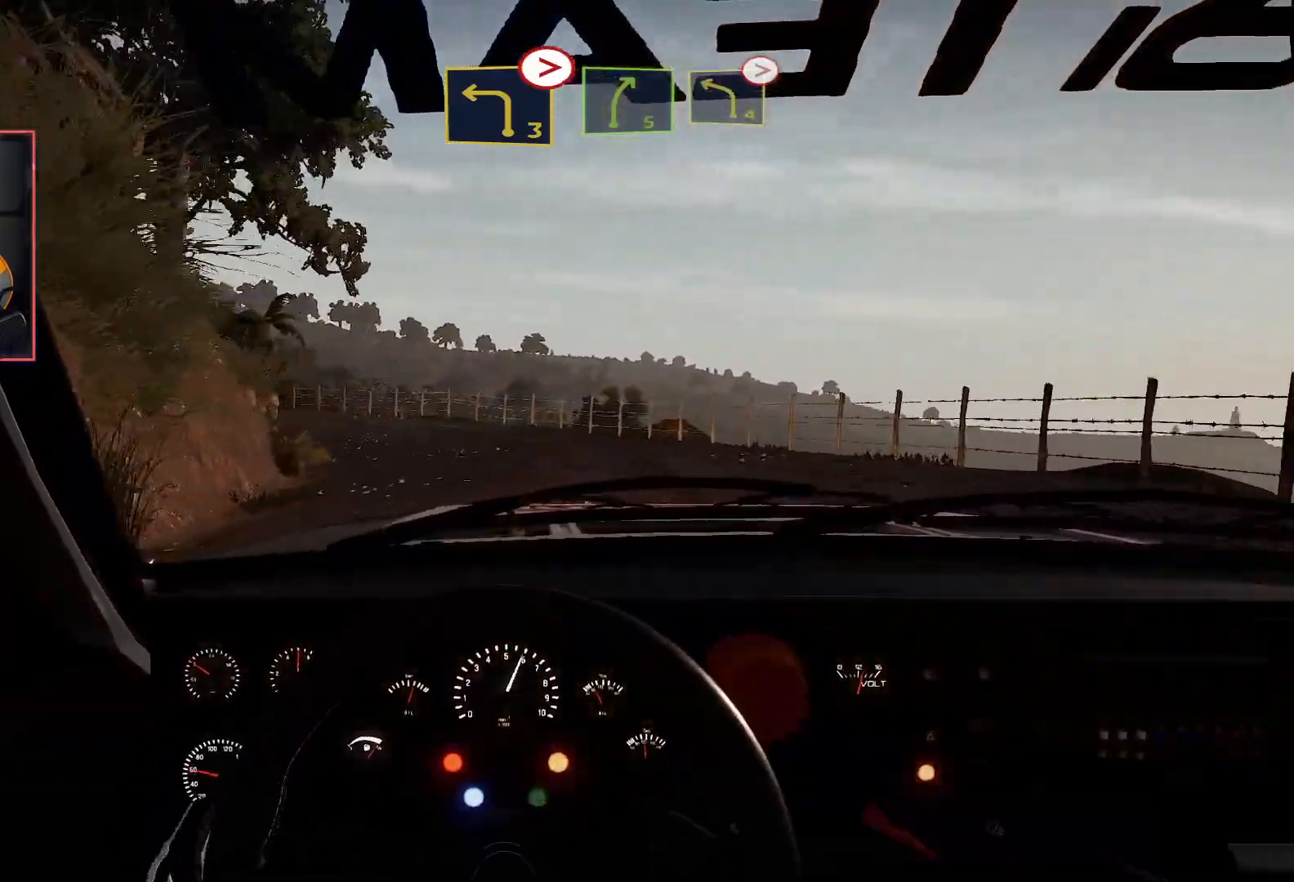
{"buttons": ["R2"], "left_stick": "left", "right_stick": "center", "events": [[117, "left_stick", "center"], [417, "left_stick", "left"]]}
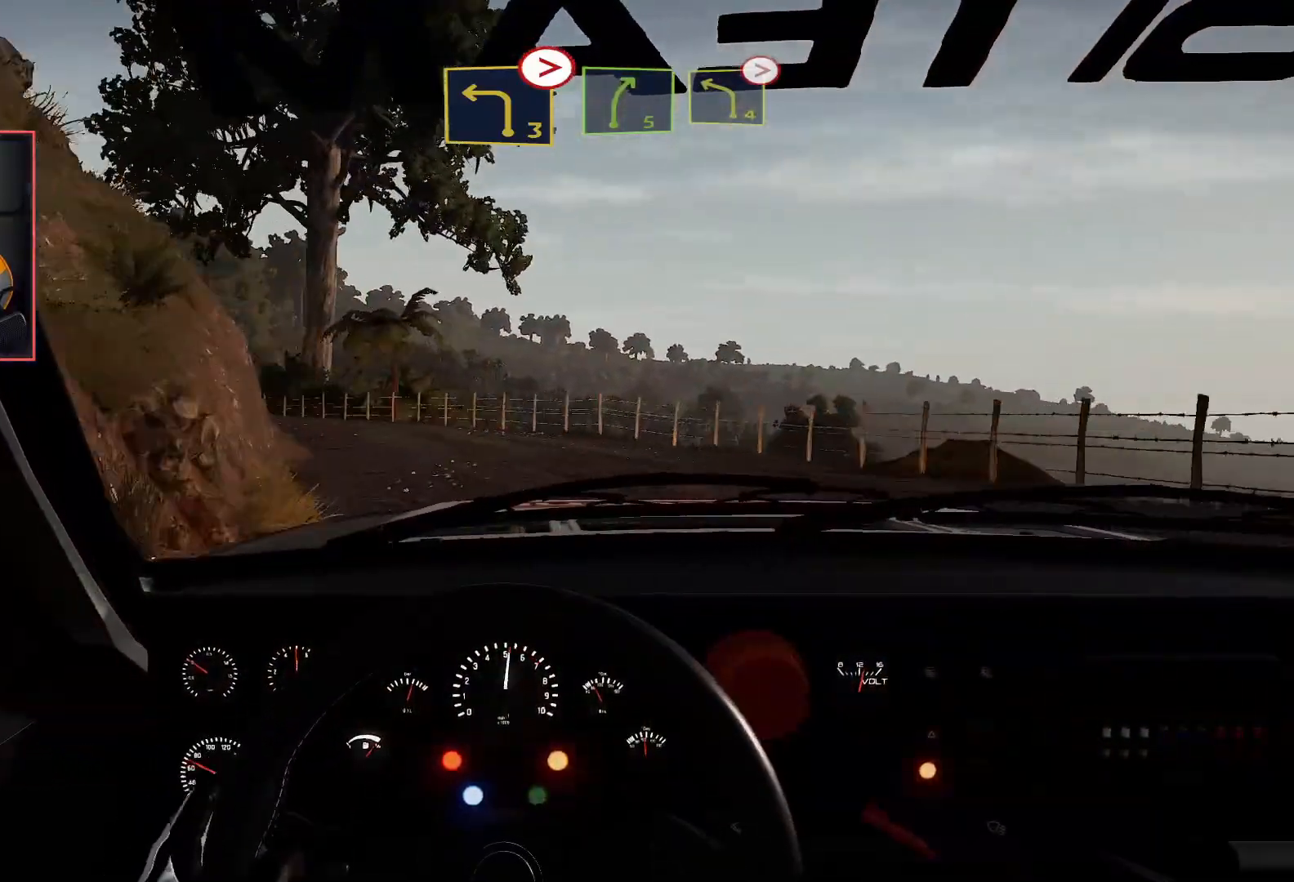
{"buttons": [], "left_stick": "left", "right_stick": "center", "events": [[67, "R2", "up"]]}
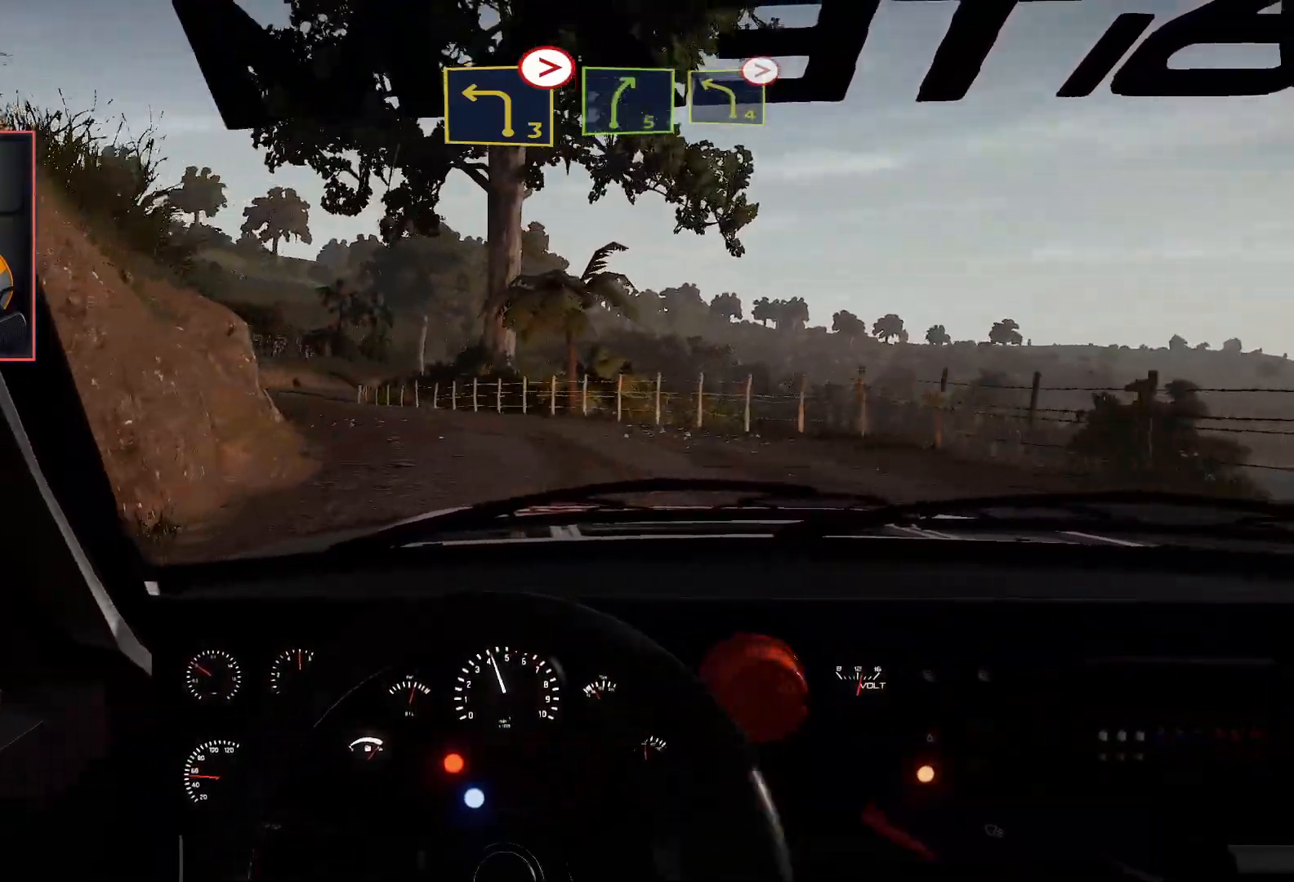
{"buttons": ["R2"], "left_stick": "center", "right_stick": "center", "events": [[17, "R2", "down"], [67, "left_stick", "center"], [250, "left_stick", "right"], [417, "left_stick", "center"]]}
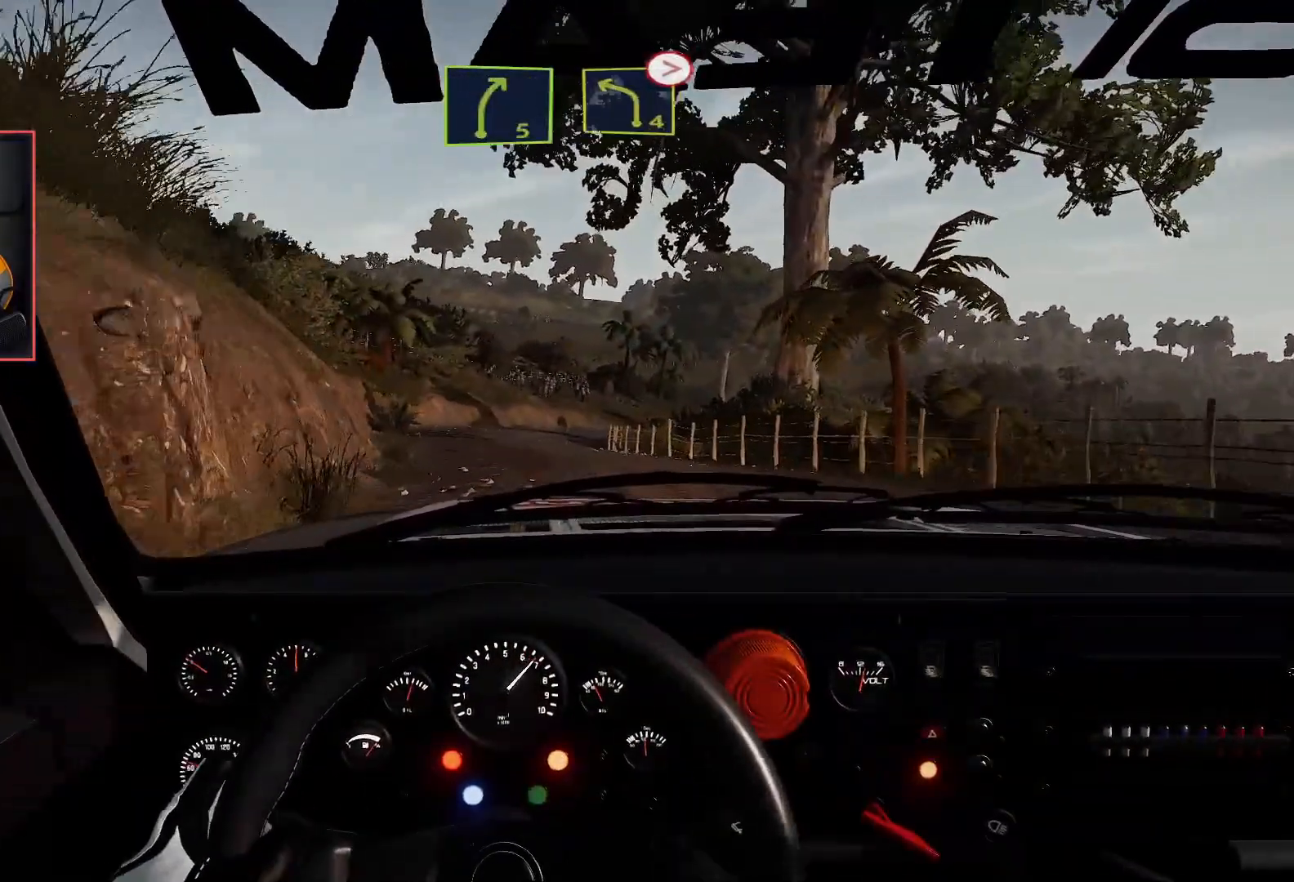
{"buttons": ["R2"], "left_stick": "center", "right_stick": "center", "events": [[283, "left_stick", "left"], [433, "left_stick", "center"]]}
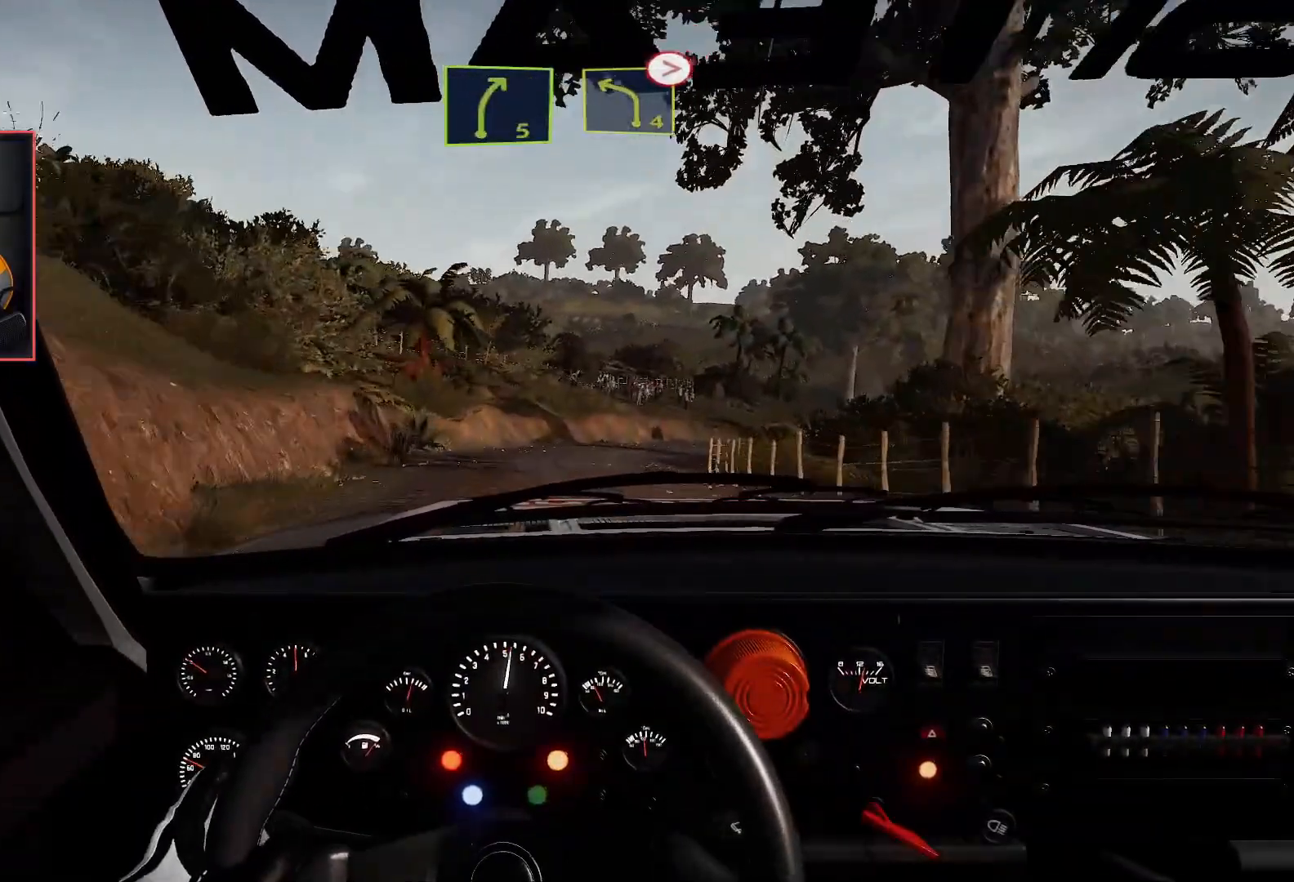
{"buttons": ["R2"], "left_stick": "right", "right_stick": "center", "events": [[367, "left_stick", "right"]]}
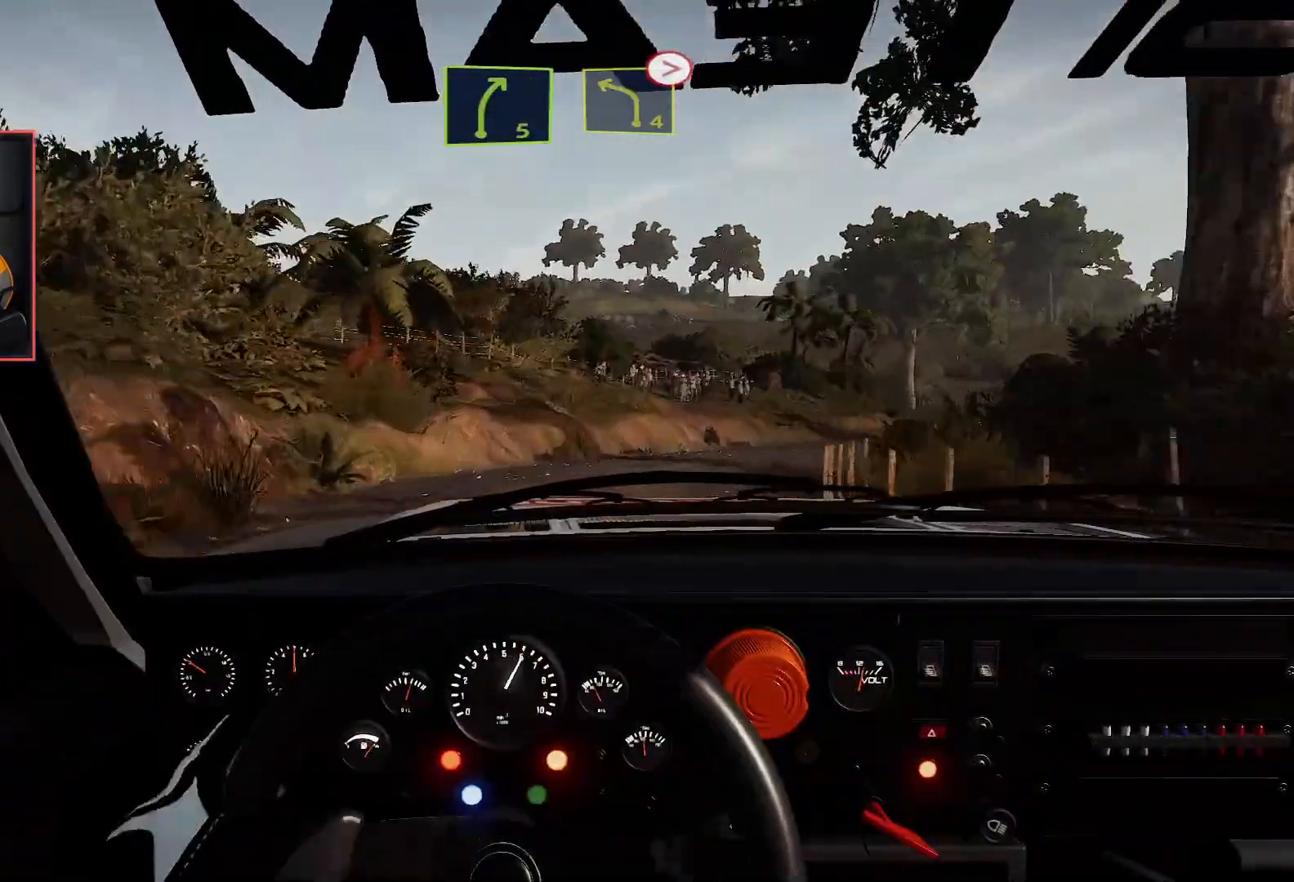
{"buttons": [], "left_stick": "right", "right_stick": "center", "events": [[233, "L2", "down"], [300, "R2", "up"], [467, "L2", "up"]]}
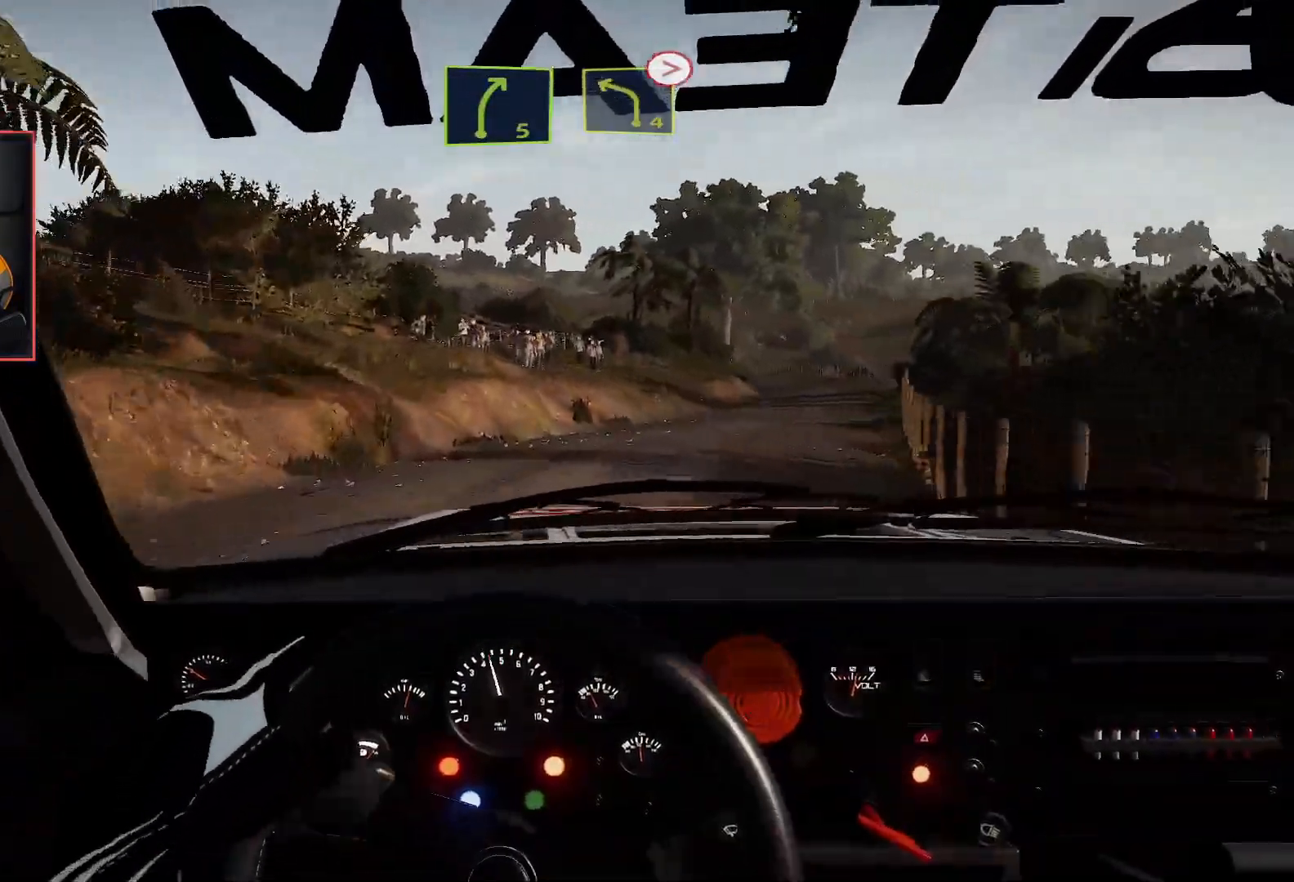
{"buttons": ["R2"], "left_stick": "left", "right_stick": "center", "events": [[183, "R2", "down"], [200, "left_stick", "center"], [283, "left_stick", "left"]]}
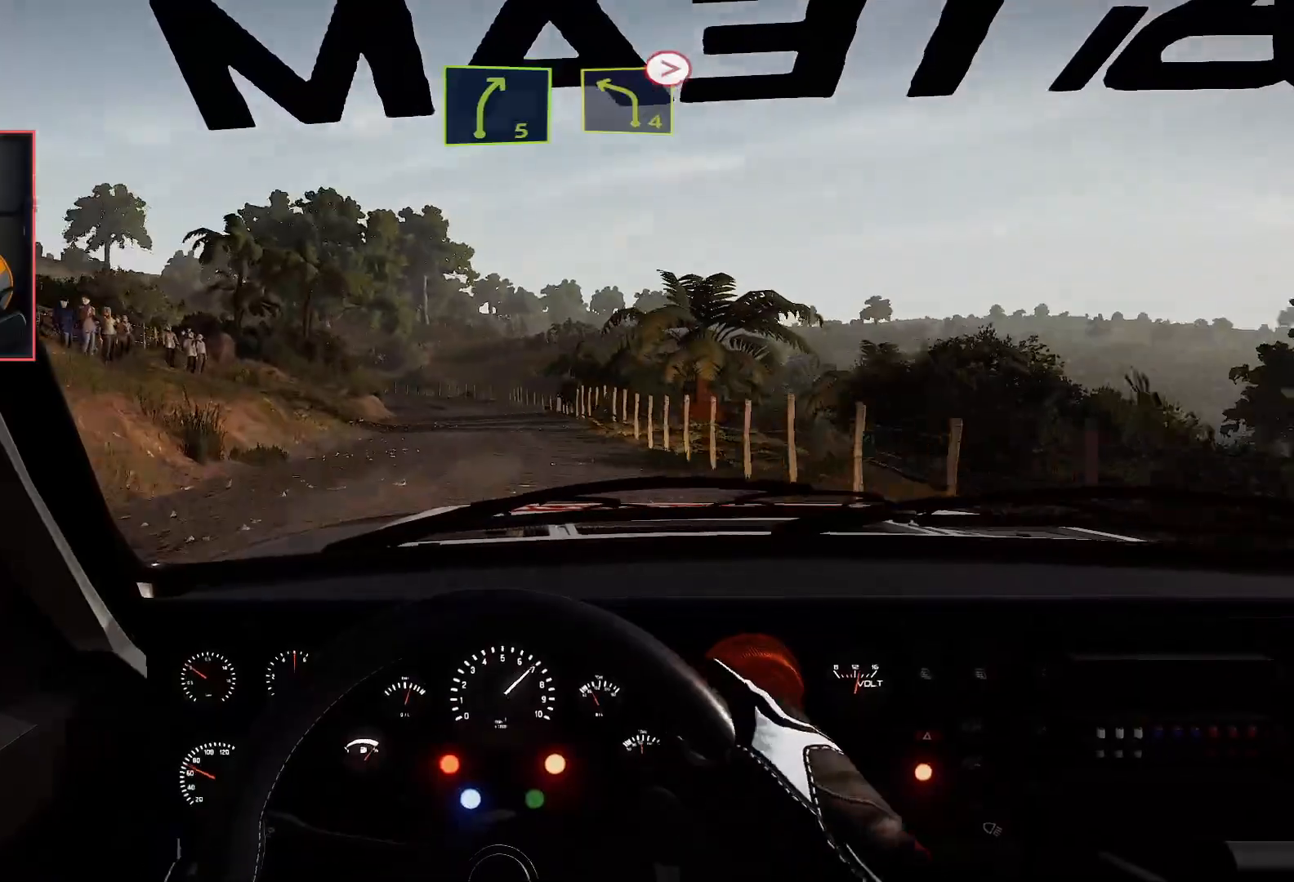
{"buttons": ["R2"], "left_stick": "center", "right_stick": "center", "events": [[67, "left_stick", "down-left"], [267, "left_stick", "center"]]}